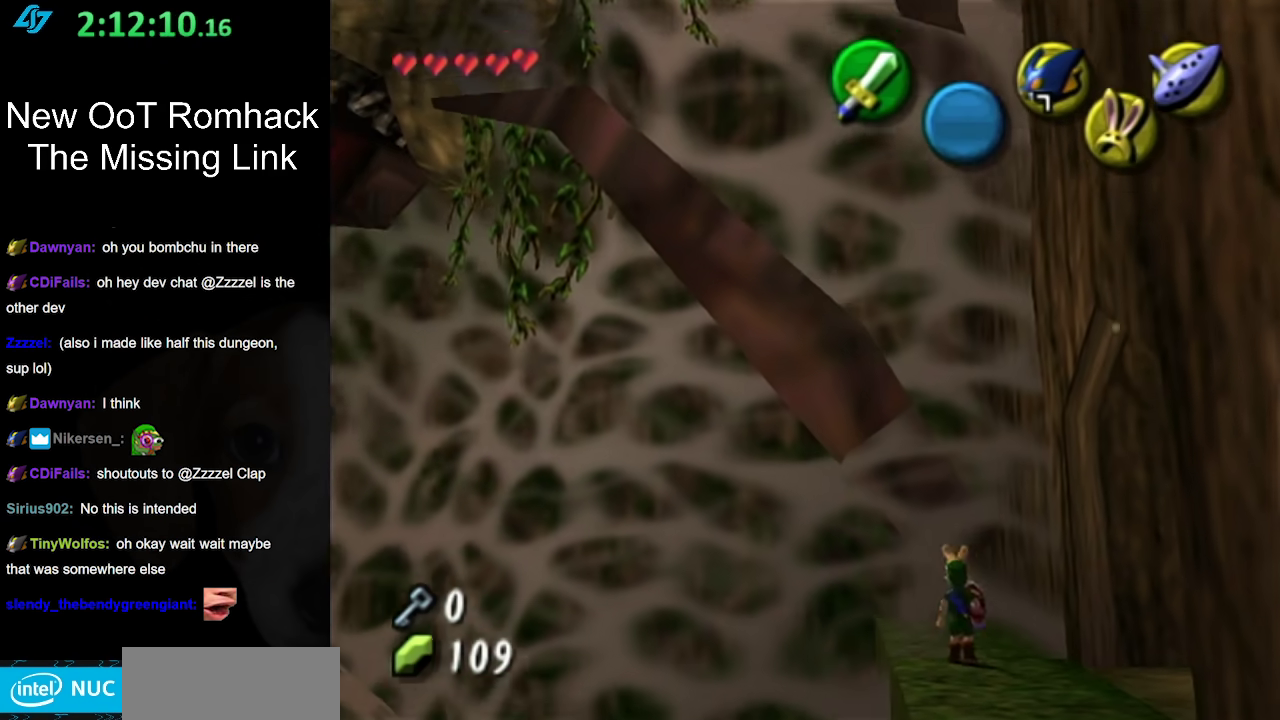
Gameplay with a controller (Nintendo layout); each line is a JSON object with the inputs held at the frame after it. "events" lists button and stick changes between this image and that frame as [ms after this image, input, new state], when the widget could be followed in between. Not read: L3 R3.
{"buttons": [], "left_stick": "down-right", "right_stick": "center", "events": [[33, "left_stick", "down"], [433, "left_stick", "down-right"]]}
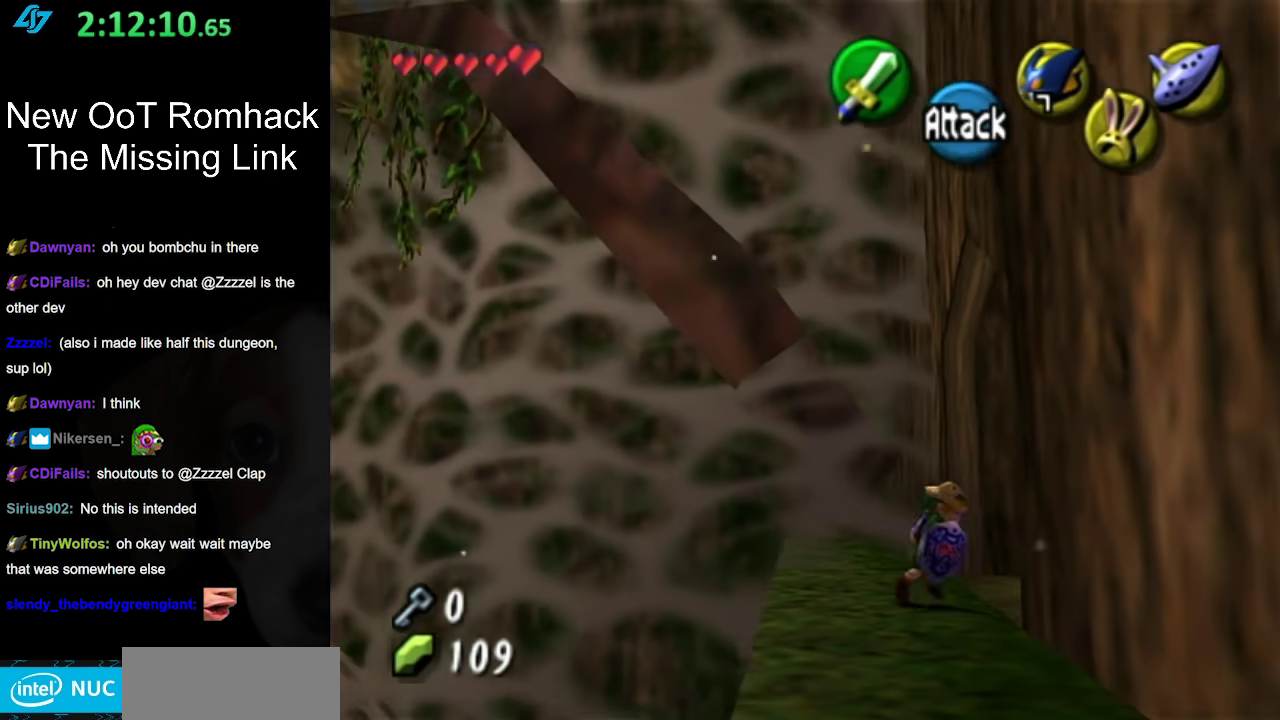
{"buttons": [], "left_stick": "up-right", "right_stick": "center", "events": [[50, "left_stick", "up-right"], [367, "left_stick", "up"], [483, "left_stick", "up-right"]]}
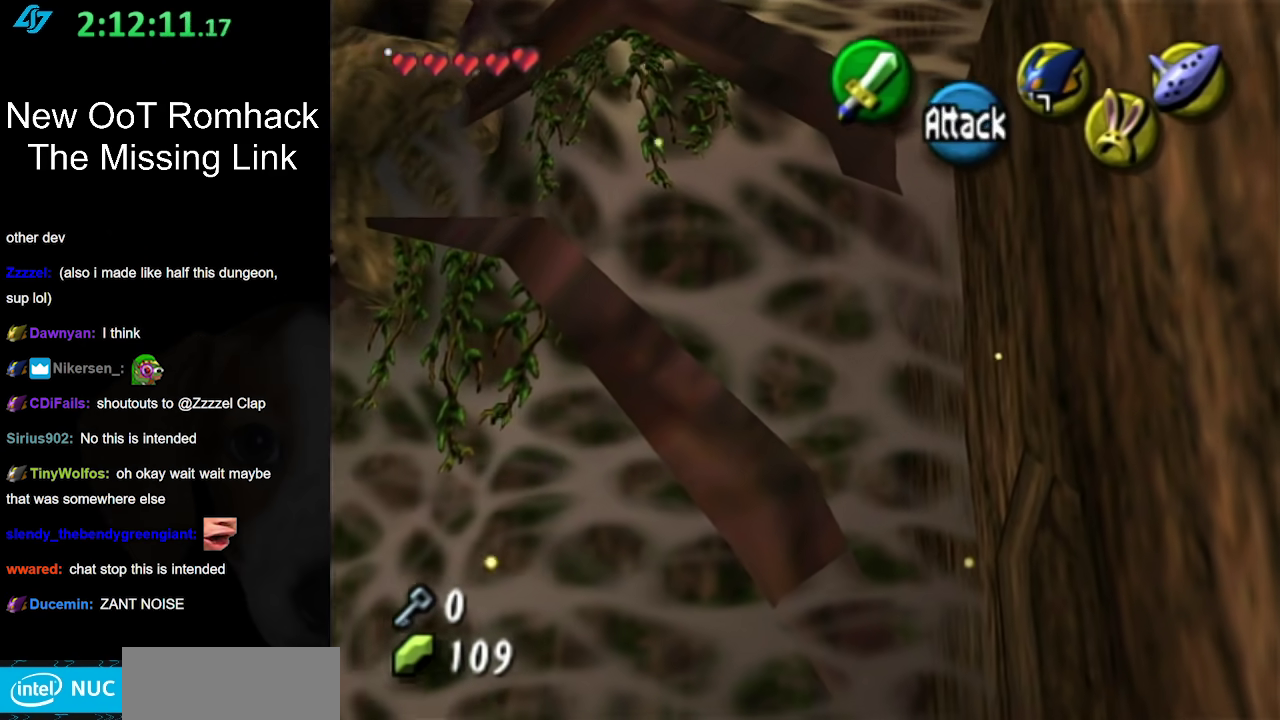
{"buttons": [], "left_stick": "up-right", "right_stick": "center", "events": [[300, "left_stick", "right"], [417, "left_stick", "up-right"]]}
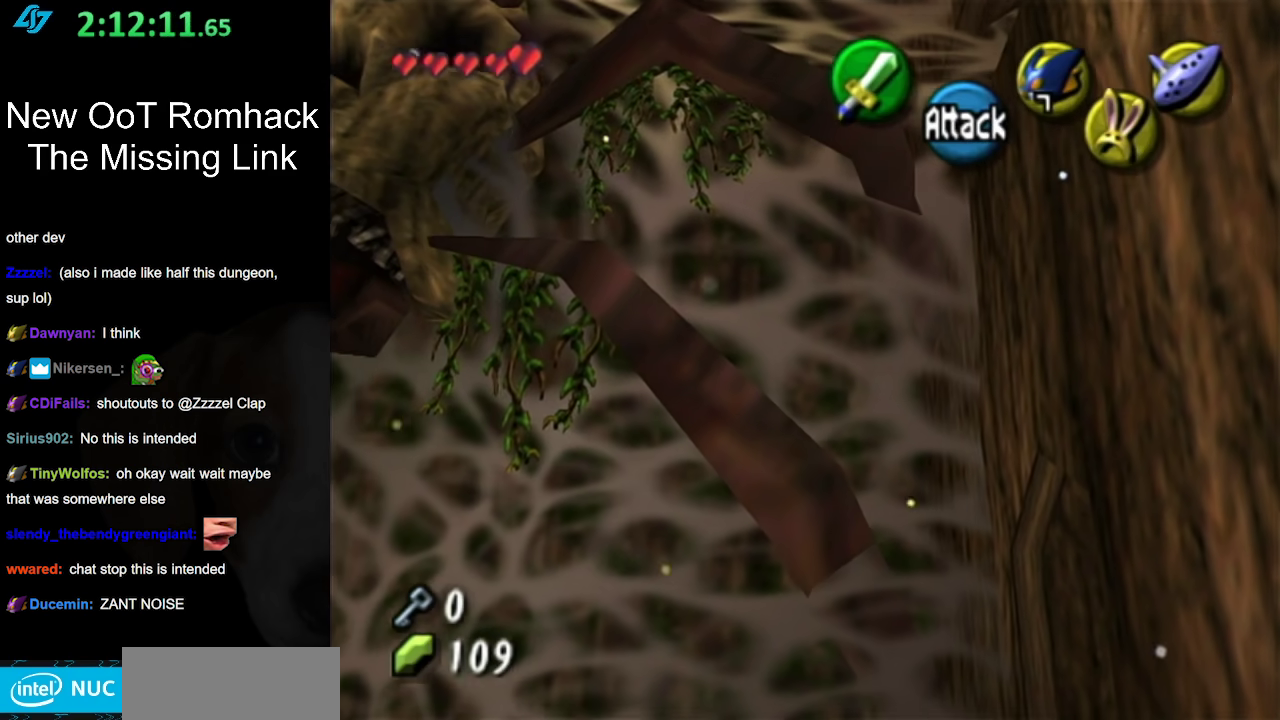
{"buttons": [], "left_stick": "up-left", "right_stick": "center", "events": [[117, "left_stick", "up"], [417, "left_stick", "up-left"]]}
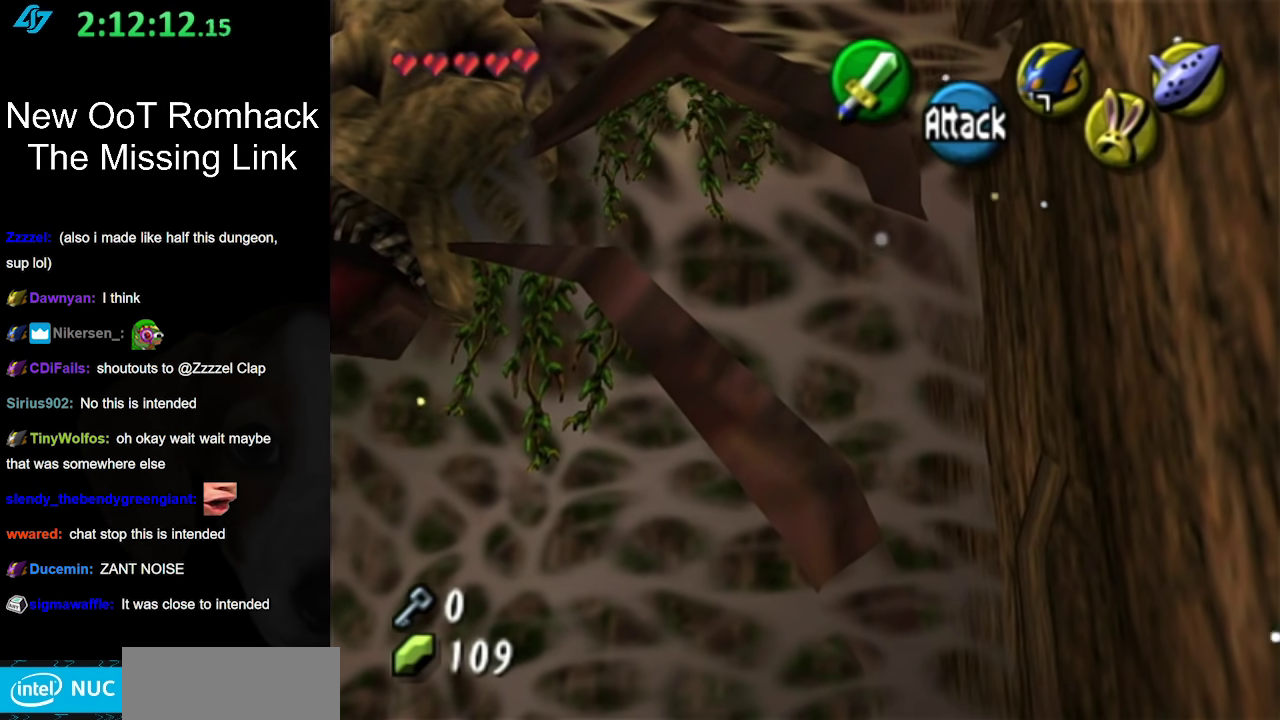
{"buttons": ["L1"], "left_stick": "center", "right_stick": "center", "events": [[367, "left_stick", "center"], [400, "L1", "down"]]}
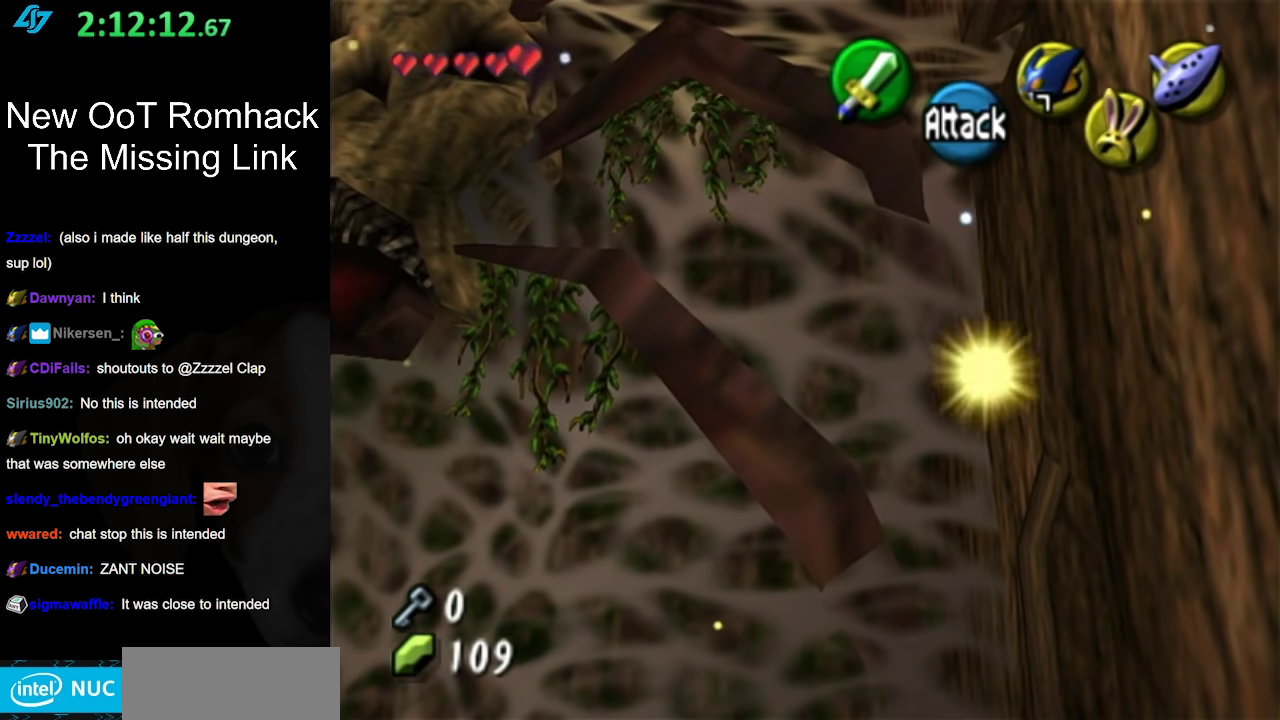
{"buttons": [], "left_stick": "center", "right_stick": "center", "events": [[167, "L1", "up"]]}
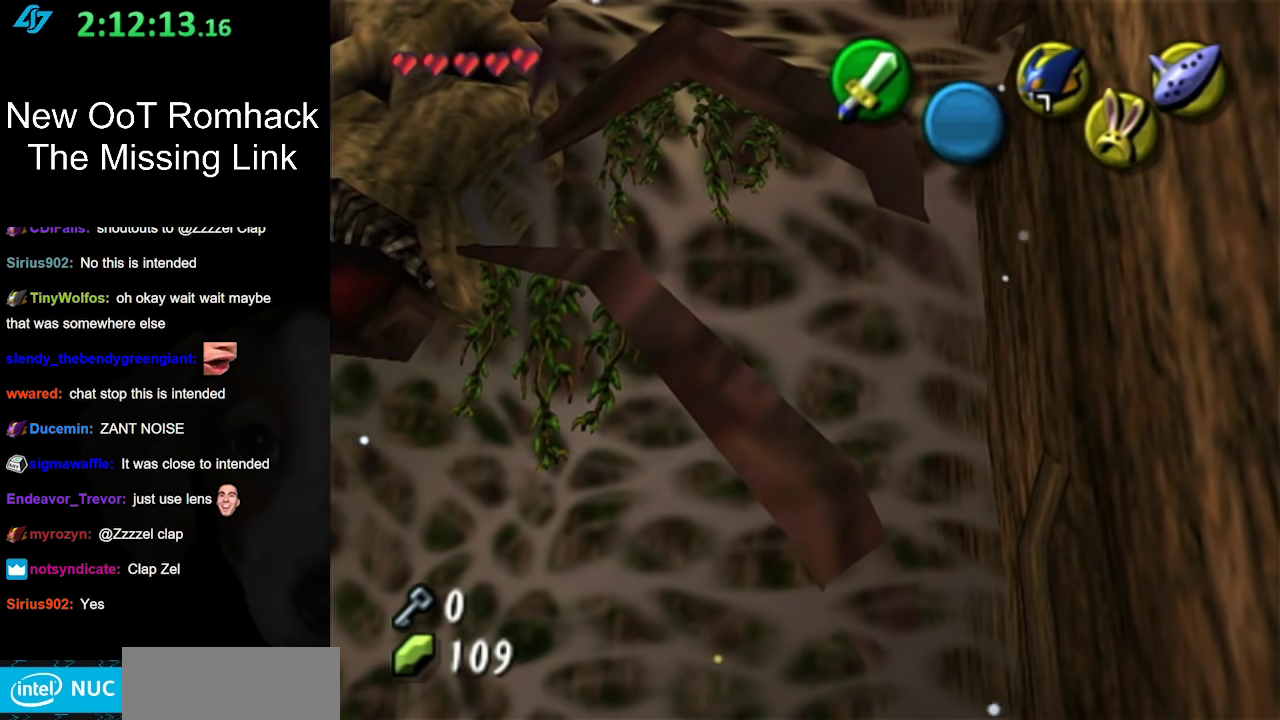
{"buttons": ["R1"], "left_stick": "center", "right_stick": "center", "events": [[367, "Y", "down"], [450, "R1", "down"], [483, "Y", "up"]]}
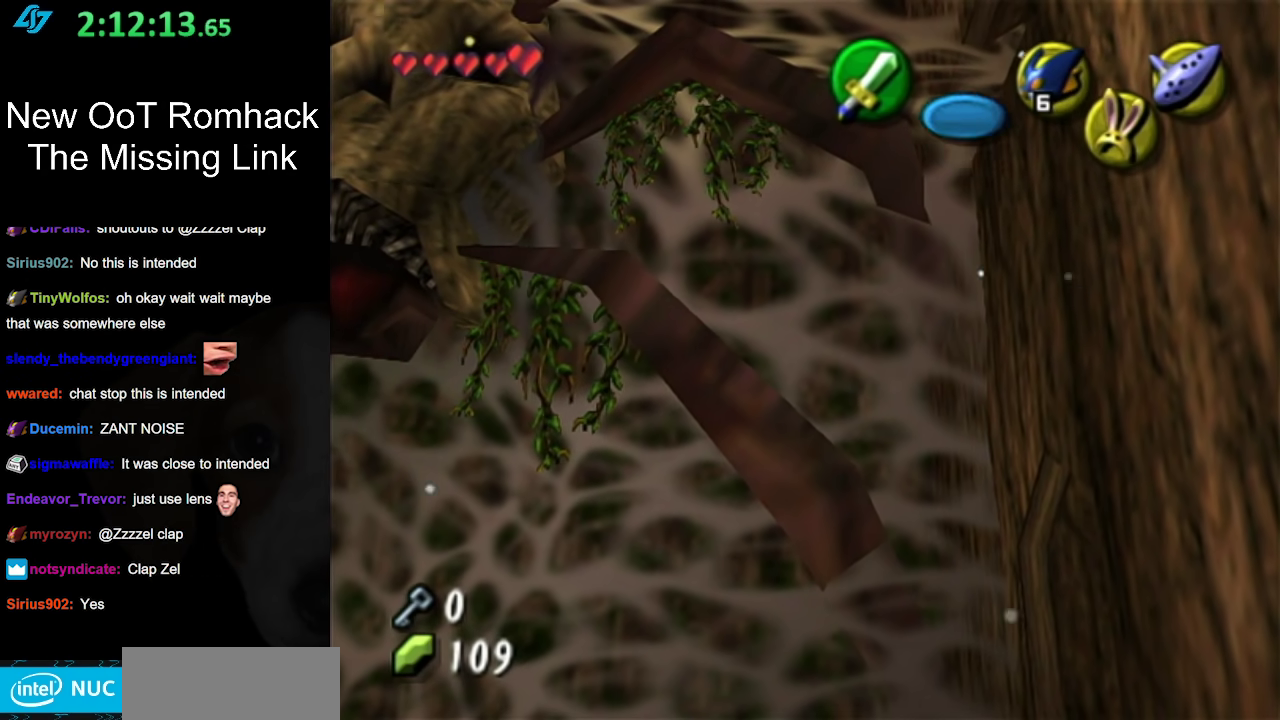
{"buttons": [], "left_stick": "center", "right_stick": "center", "events": [[117, "R1", "up"]]}
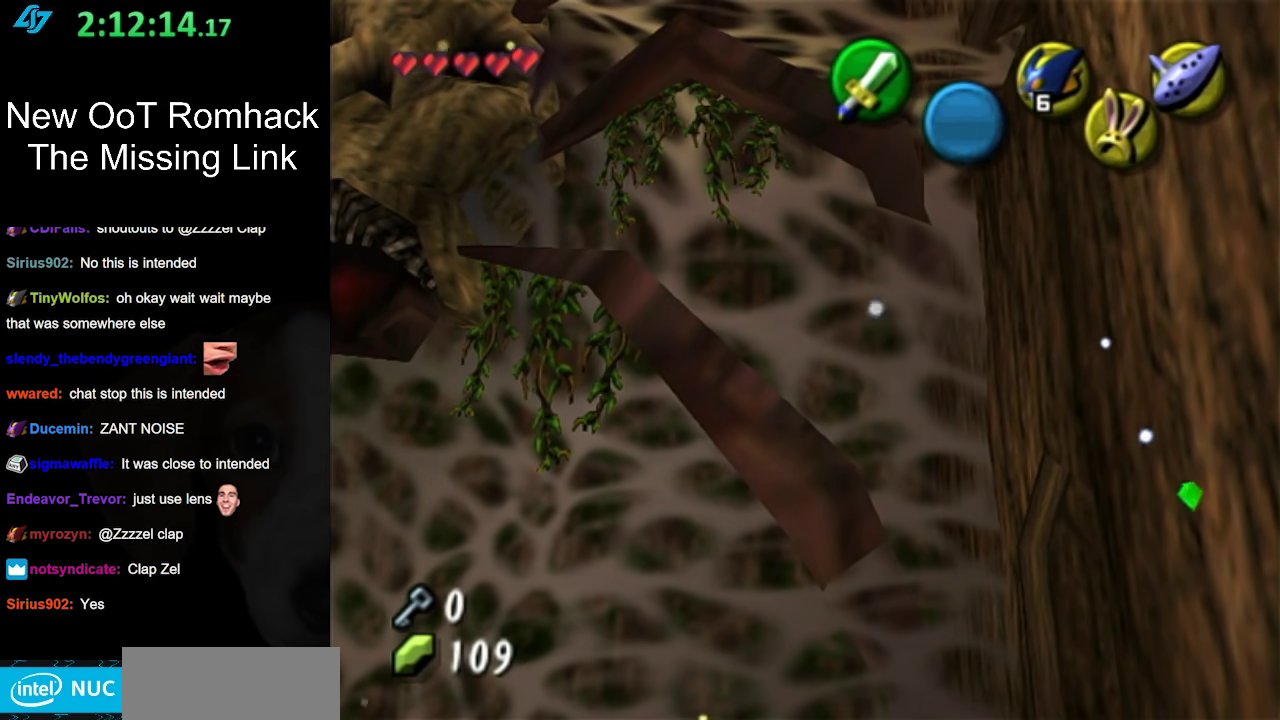
{"buttons": [], "left_stick": "center", "right_stick": "center", "events": []}
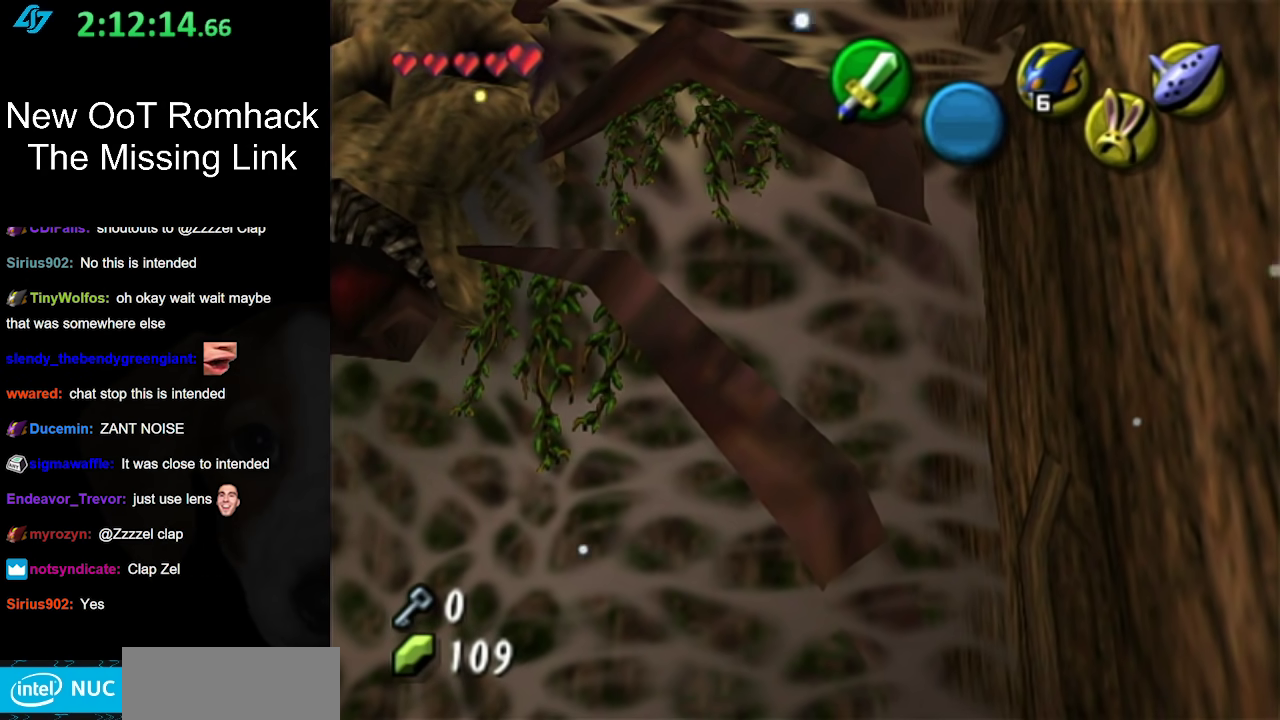
{"buttons": [], "left_stick": "center", "right_stick": "center", "events": []}
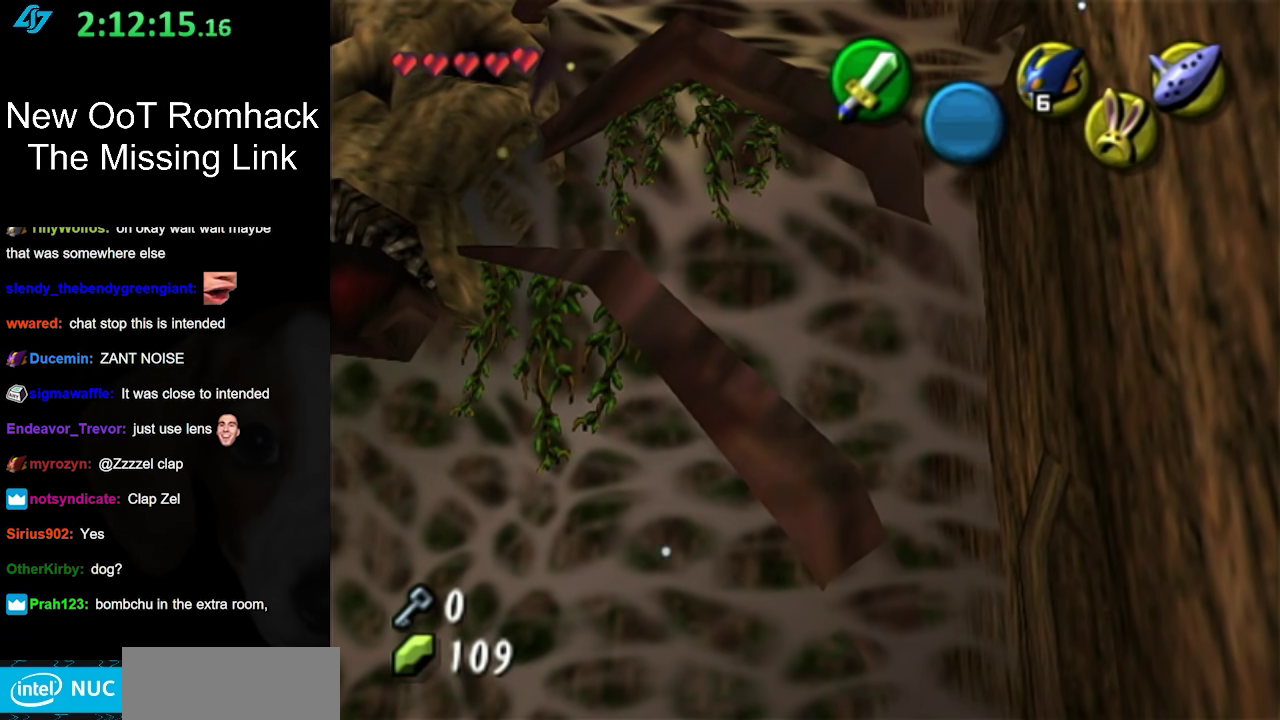
{"buttons": [], "left_stick": "left", "right_stick": "center", "events": [[483, "left_stick", "left"]]}
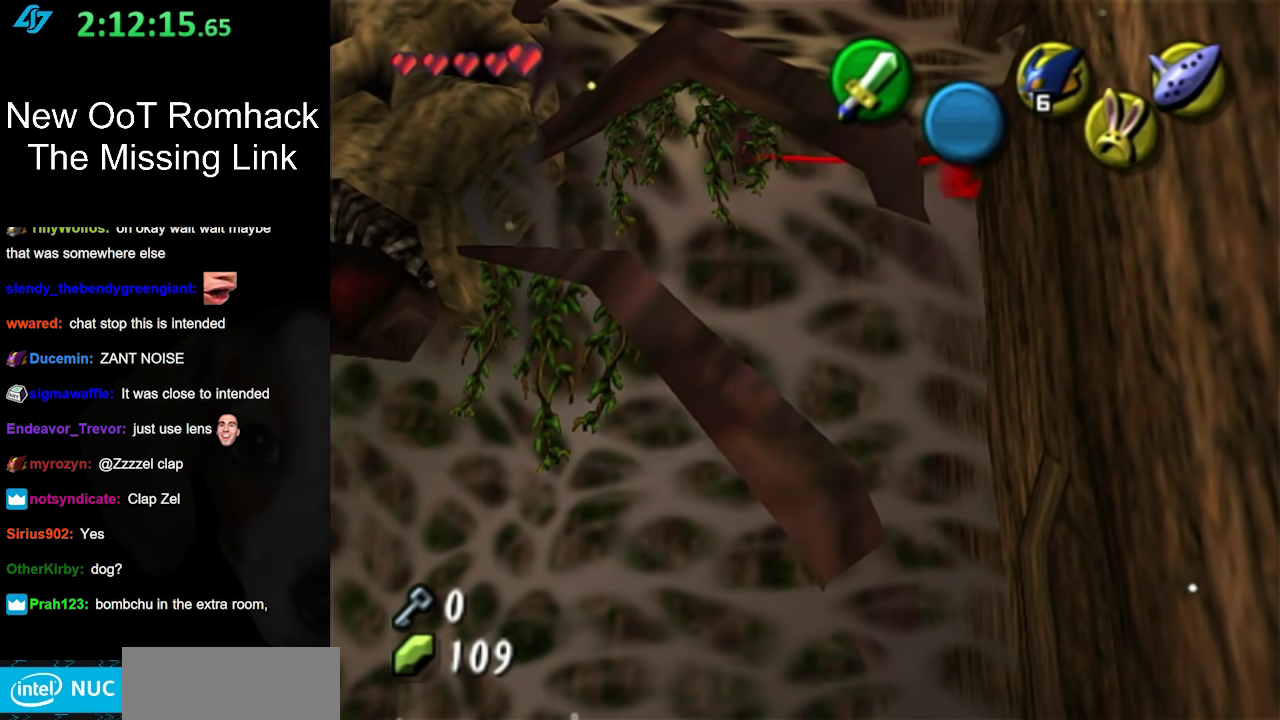
{"buttons": [], "left_stick": "center", "right_stick": "center", "events": [[233, "left_stick", "center"]]}
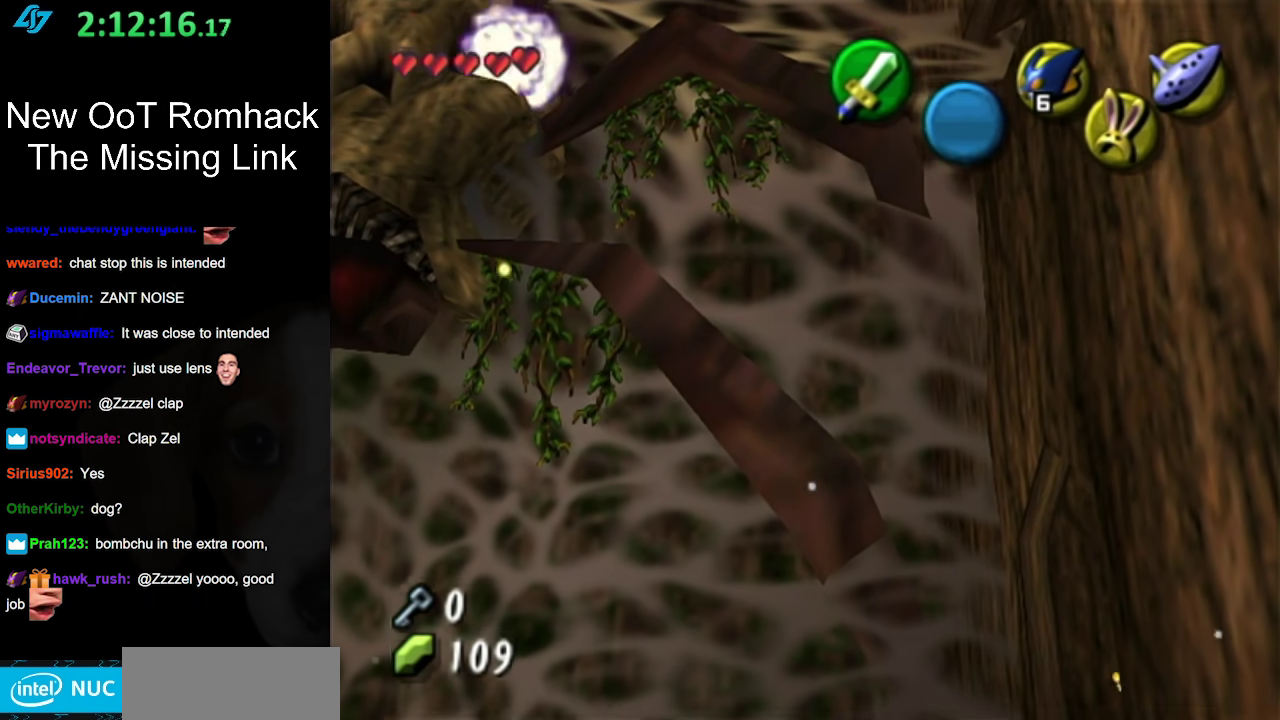
{"buttons": [], "left_stick": "center", "right_stick": "center", "events": []}
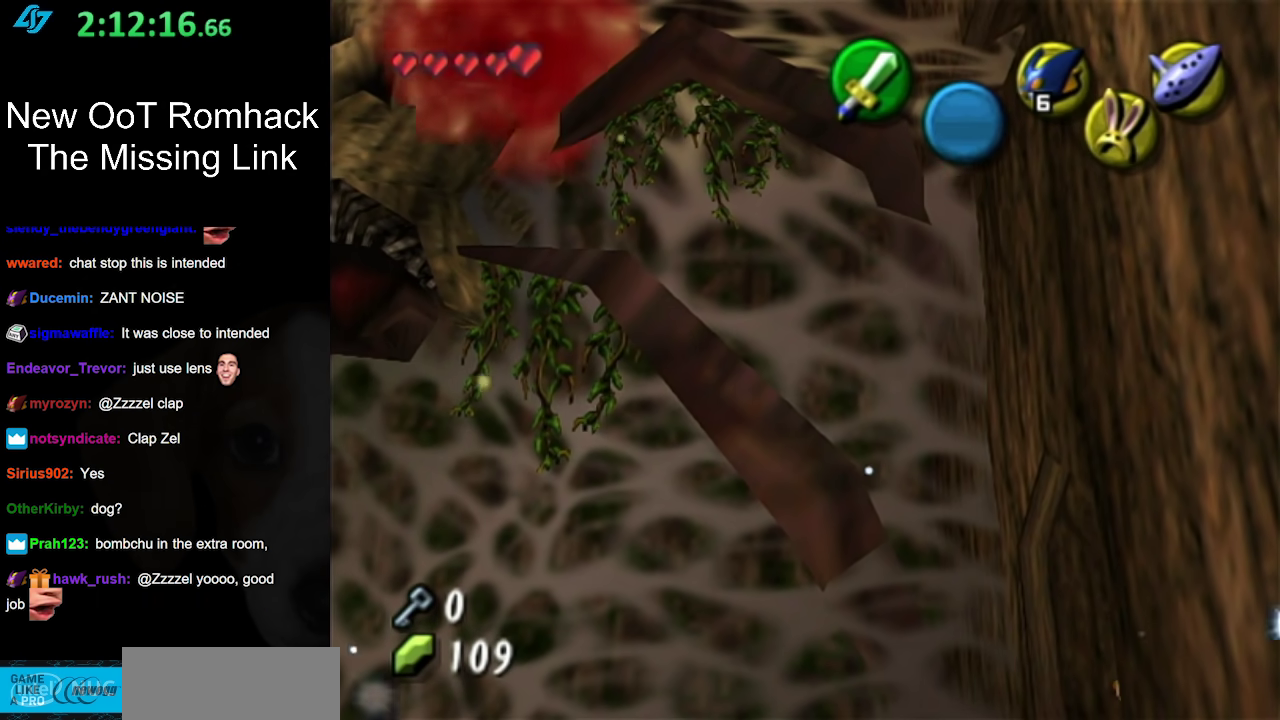
{"buttons": [], "left_stick": "down-left", "right_stick": "center", "events": [[150, "left_stick", "down-left"]]}
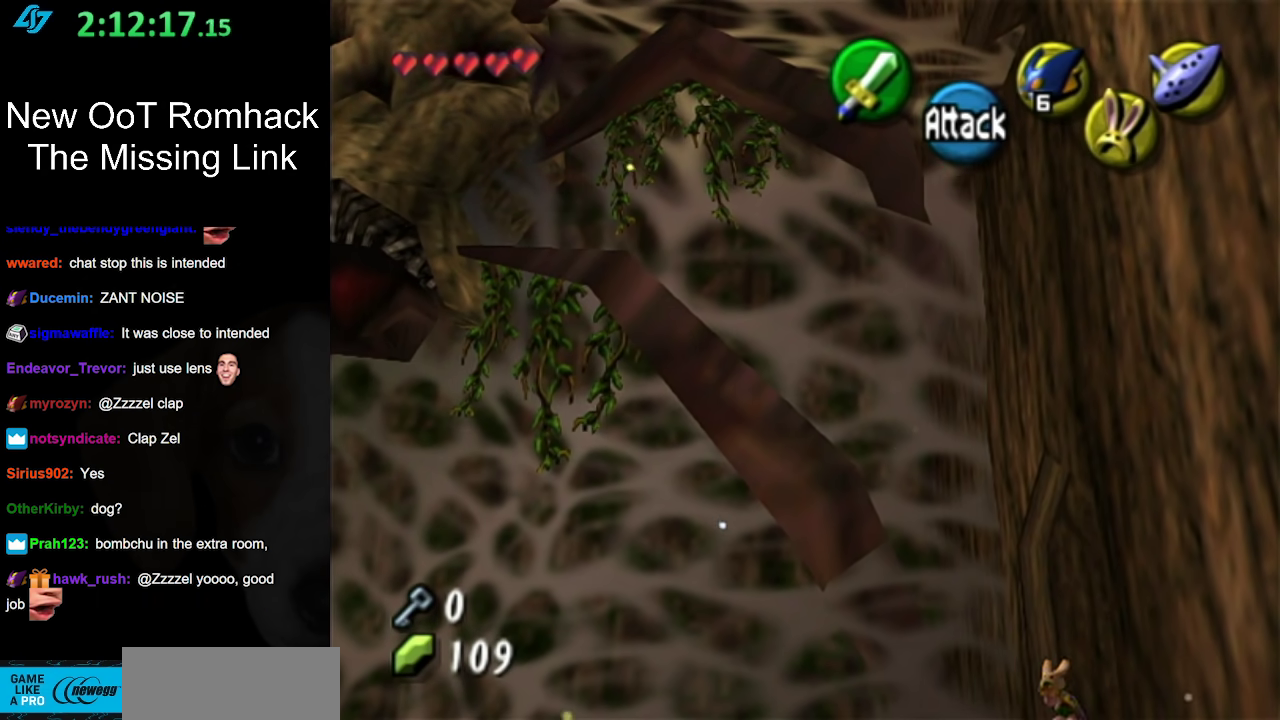
{"buttons": [], "left_stick": "center", "right_stick": "center", "events": [[200, "left_stick", "center"]]}
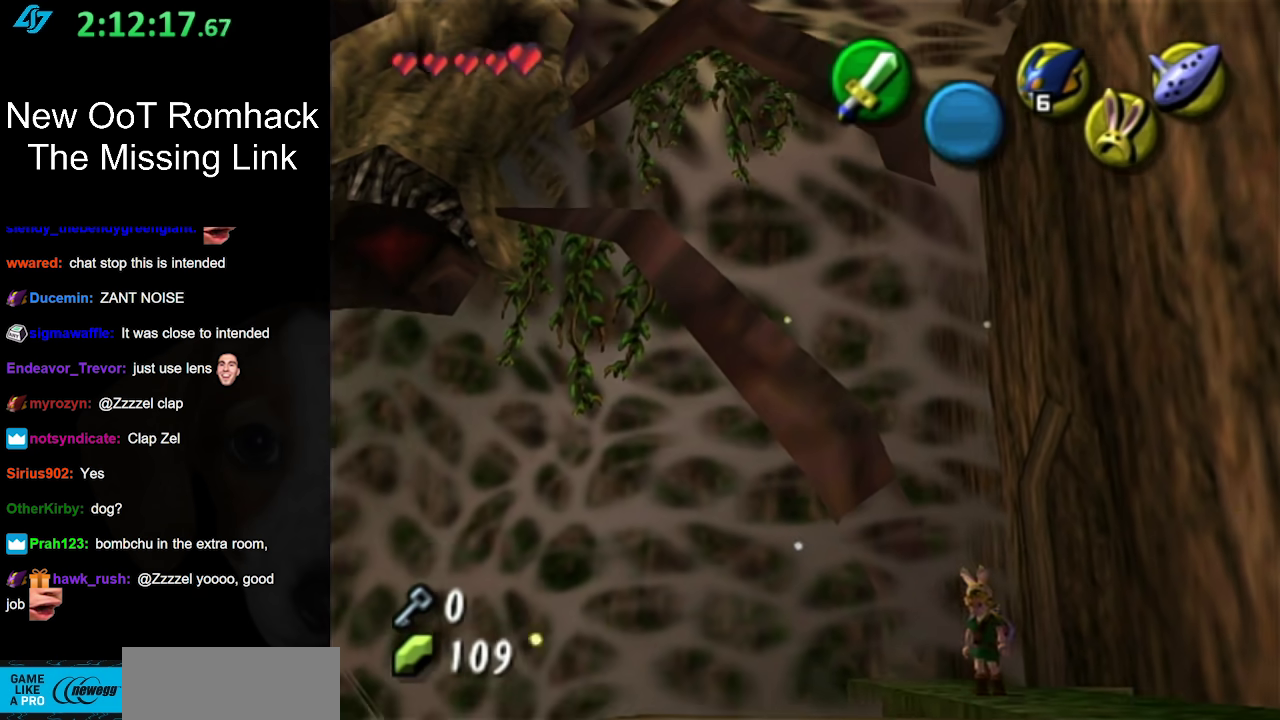
{"buttons": [], "left_stick": "down", "right_stick": "center", "events": [[67, "left_stick", "down"]]}
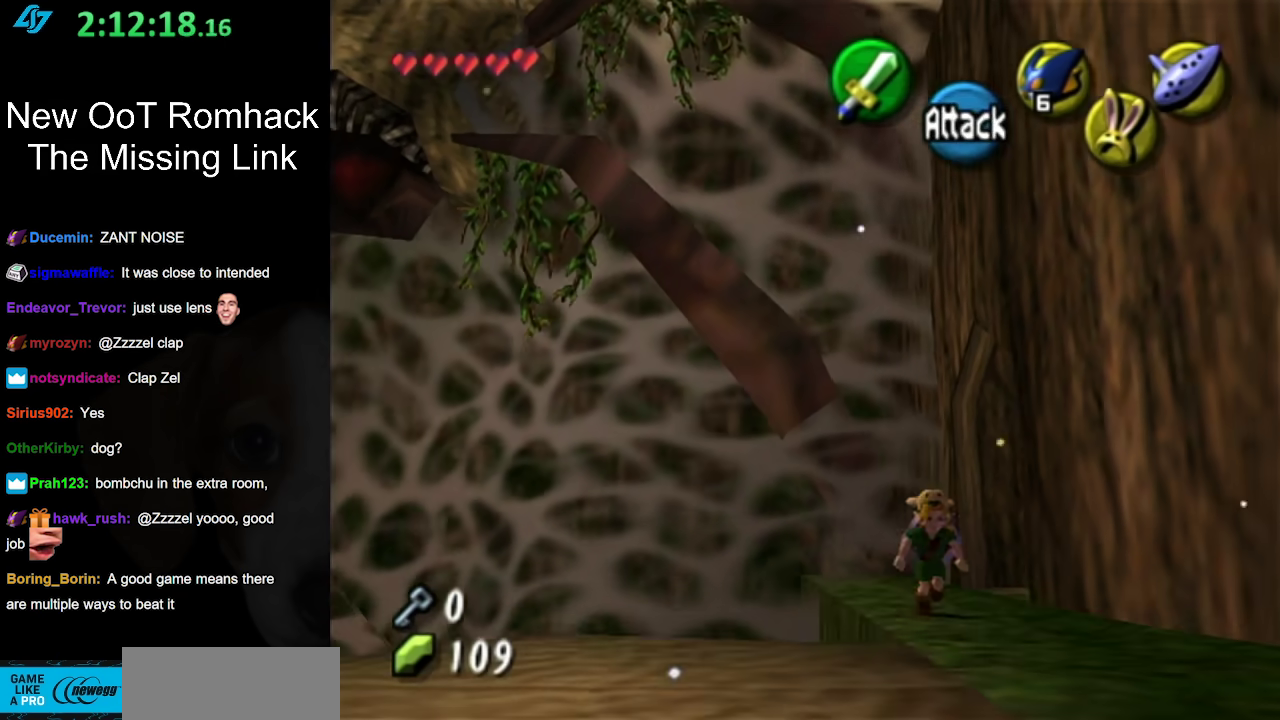
{"buttons": [], "left_stick": "left", "right_stick": "center", "events": [[300, "left_stick", "down-left"], [367, "left_stick", "left"]]}
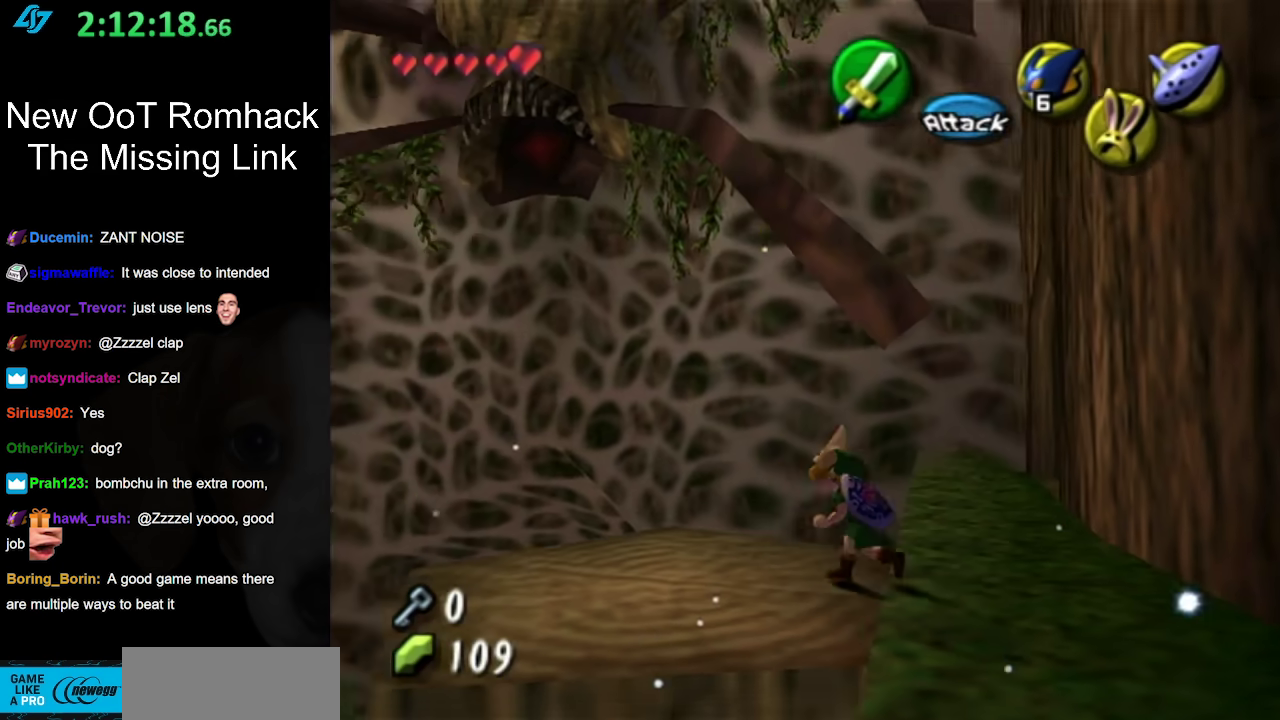
{"buttons": [], "left_stick": "center", "right_stick": "center", "events": [[150, "left_stick", "up-left"], [267, "left_stick", "center"]]}
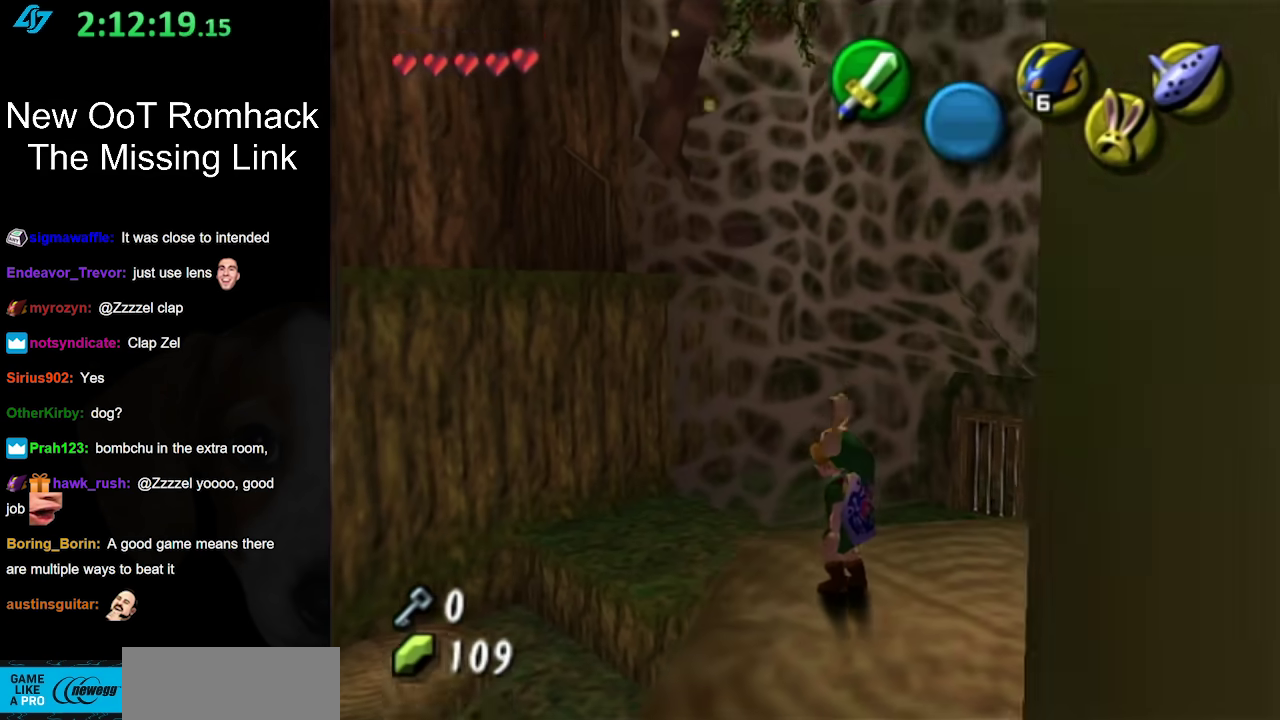
{"buttons": [], "left_stick": "up-left", "right_stick": "center", "events": [[267, "left_stick", "up-left"]]}
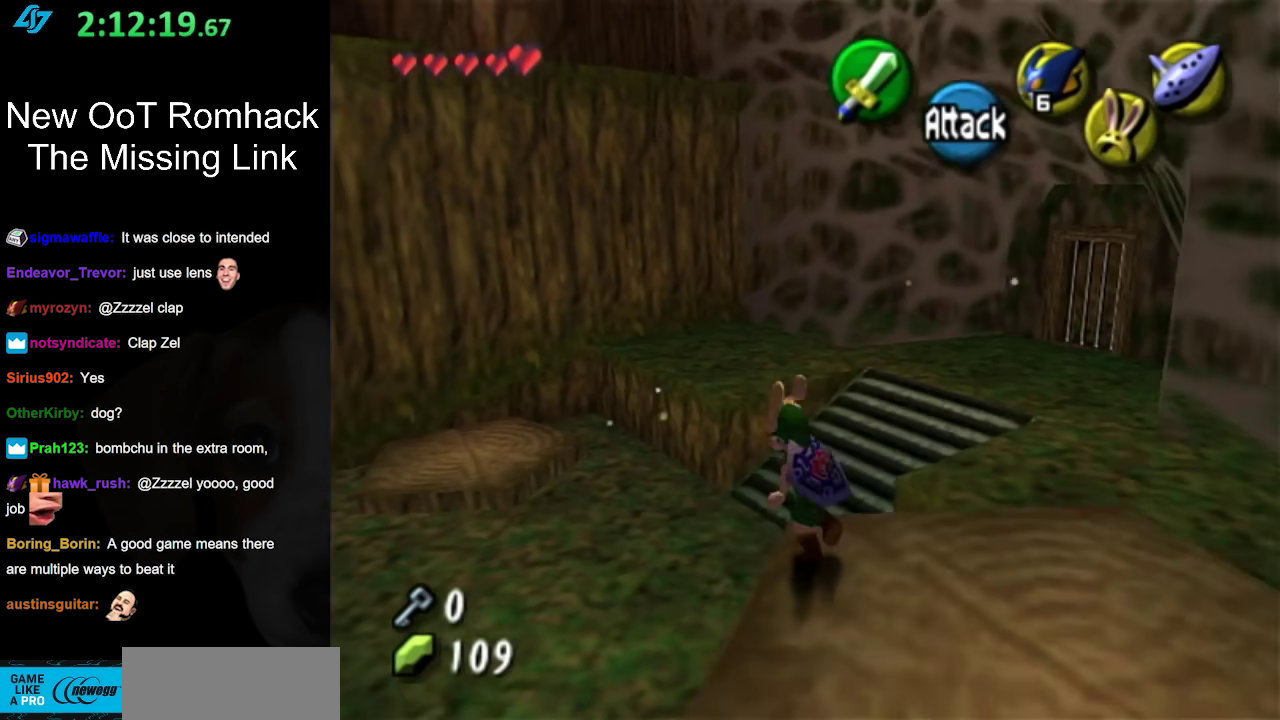
{"buttons": [], "left_stick": "up-left", "right_stick": "center", "events": []}
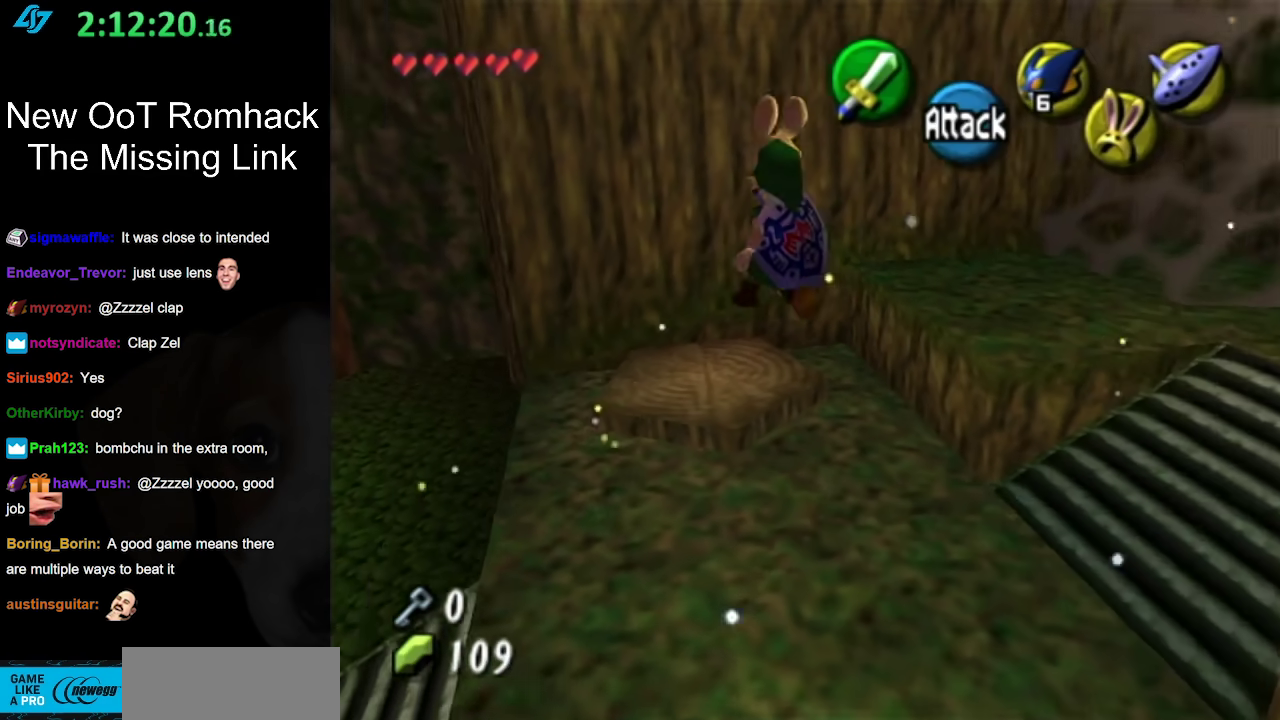
{"buttons": [], "left_stick": "up", "right_stick": "center", "events": [[50, "left_stick", "up"]]}
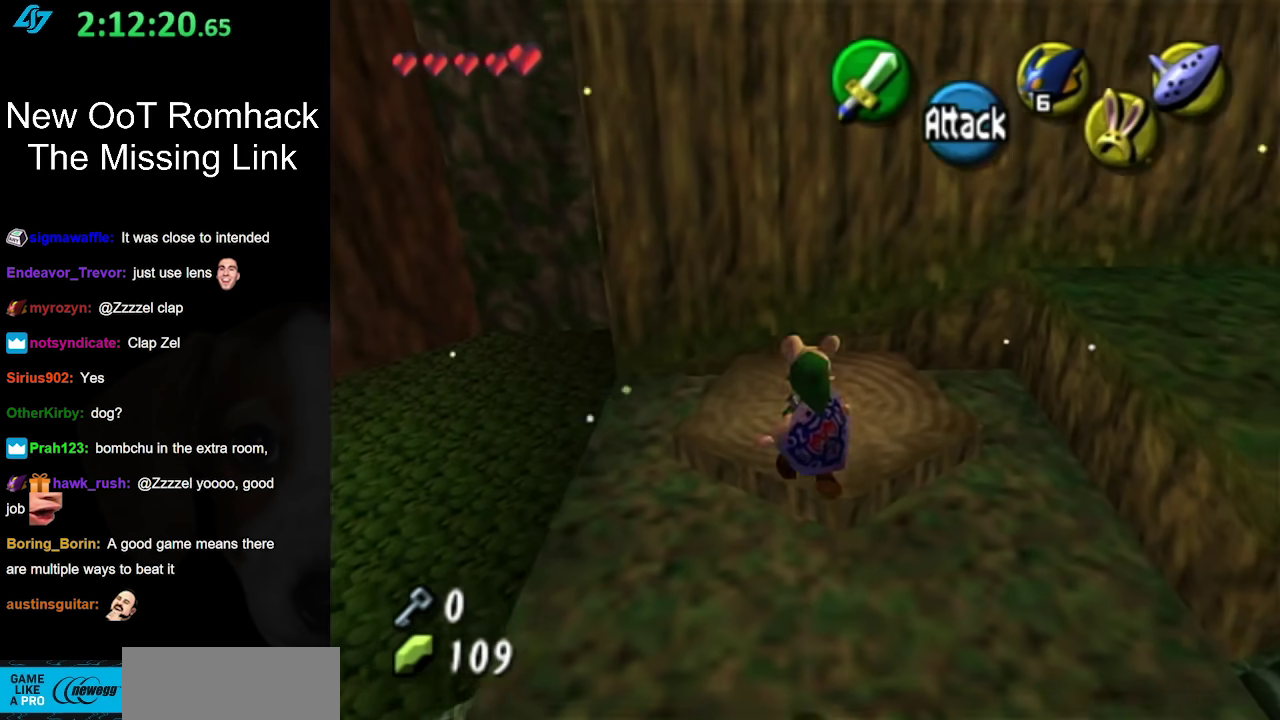
{"buttons": [], "left_stick": "up", "right_stick": "center", "events": [[33, "left_stick", "up-right"], [233, "left_stick", "up"]]}
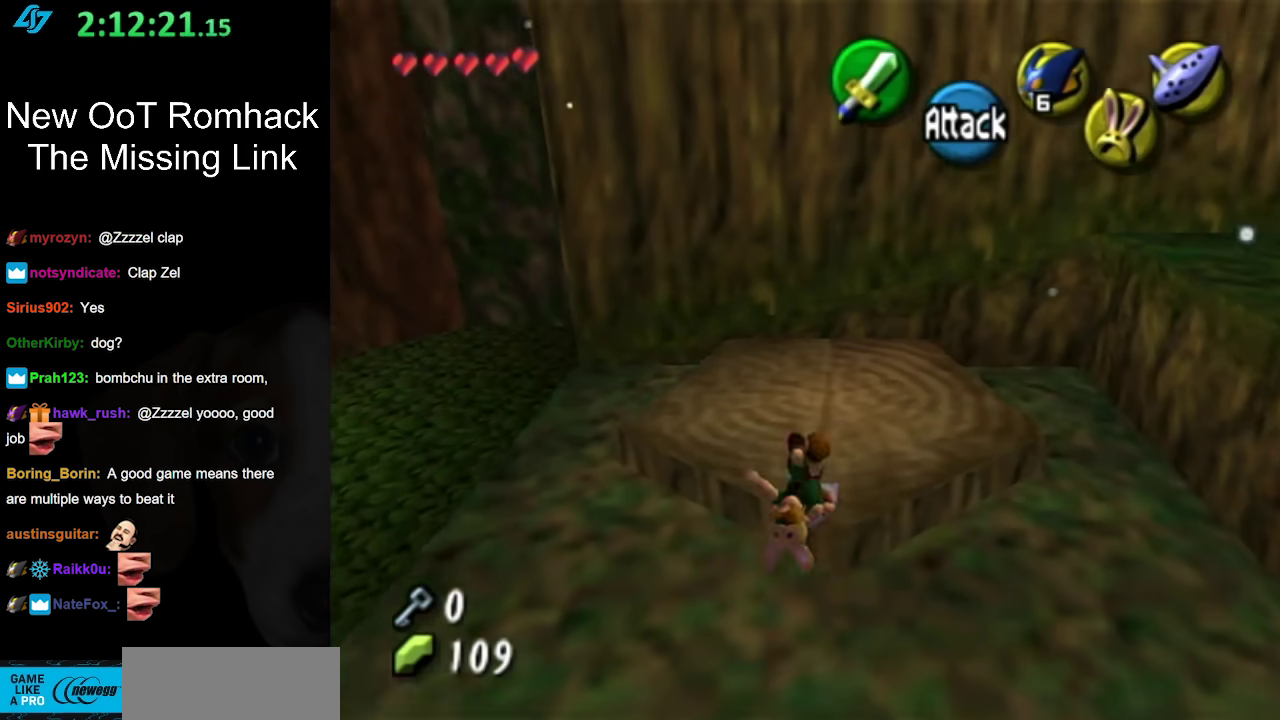
{"buttons": [], "left_stick": "center", "right_stick": "center", "events": [[50, "left_stick", "center"]]}
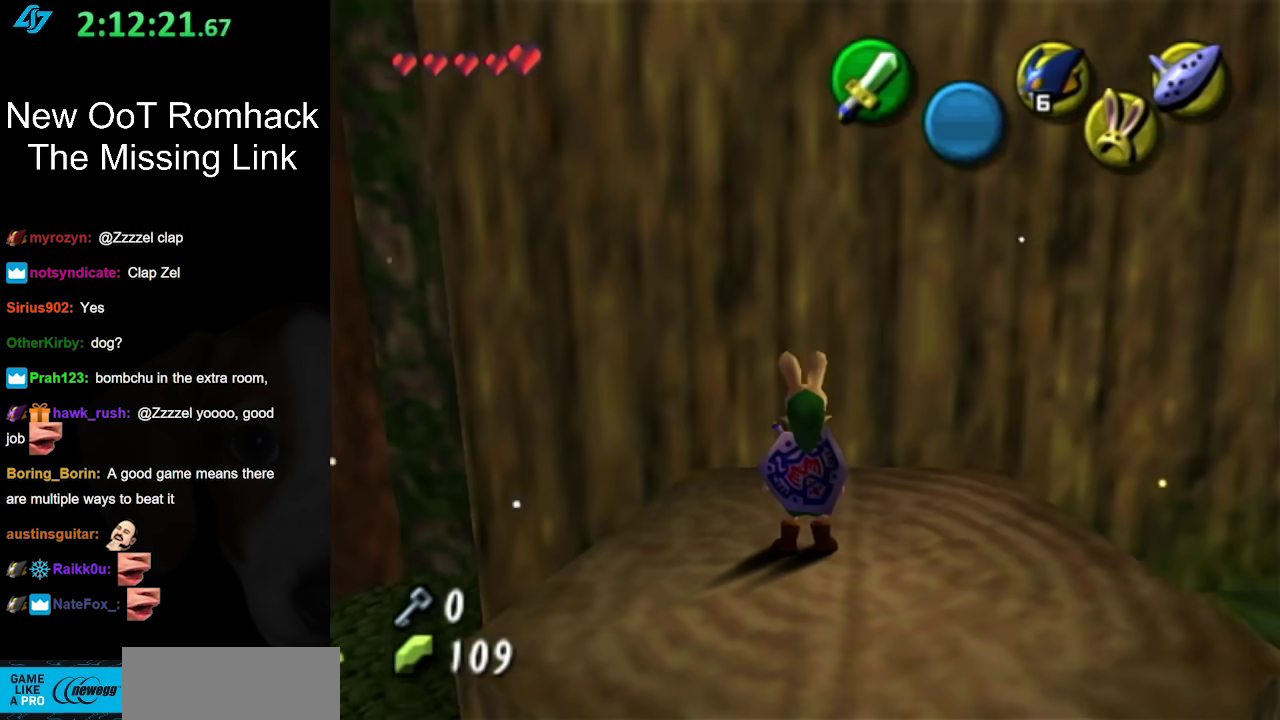
{"buttons": [], "left_stick": "center", "right_stick": "center", "events": []}
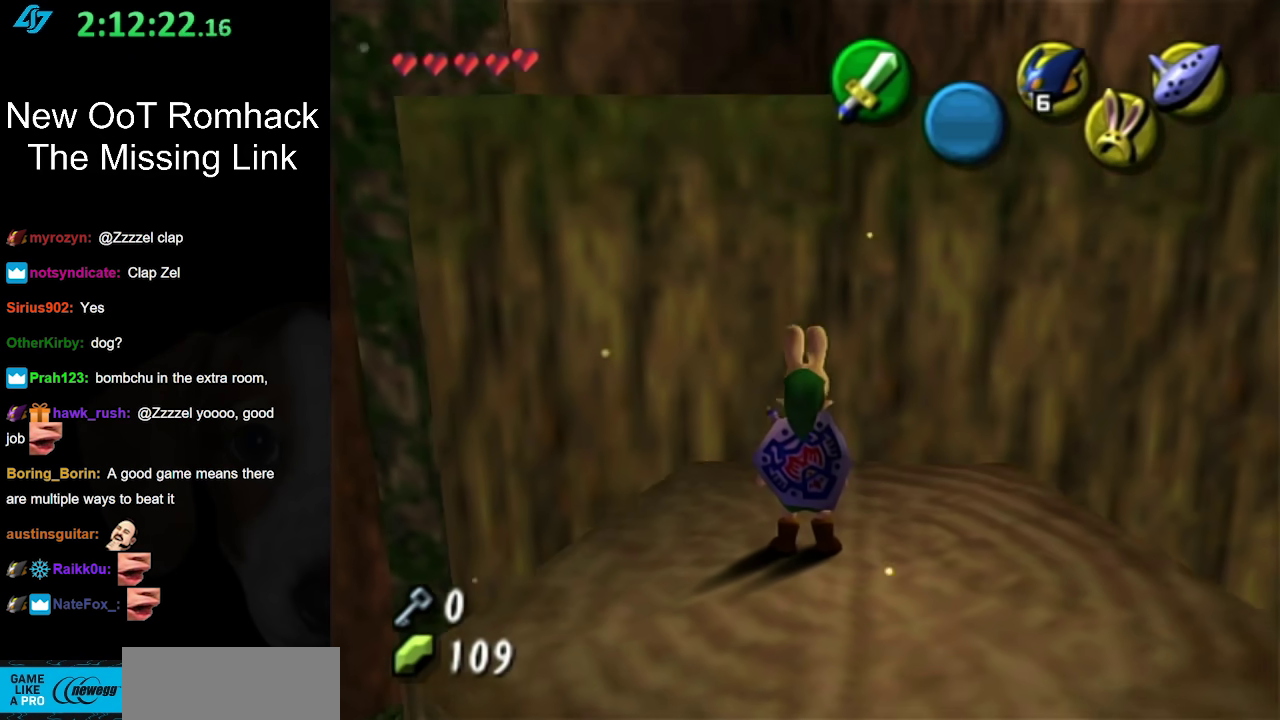
{"buttons": [], "left_stick": "center", "right_stick": "center", "events": []}
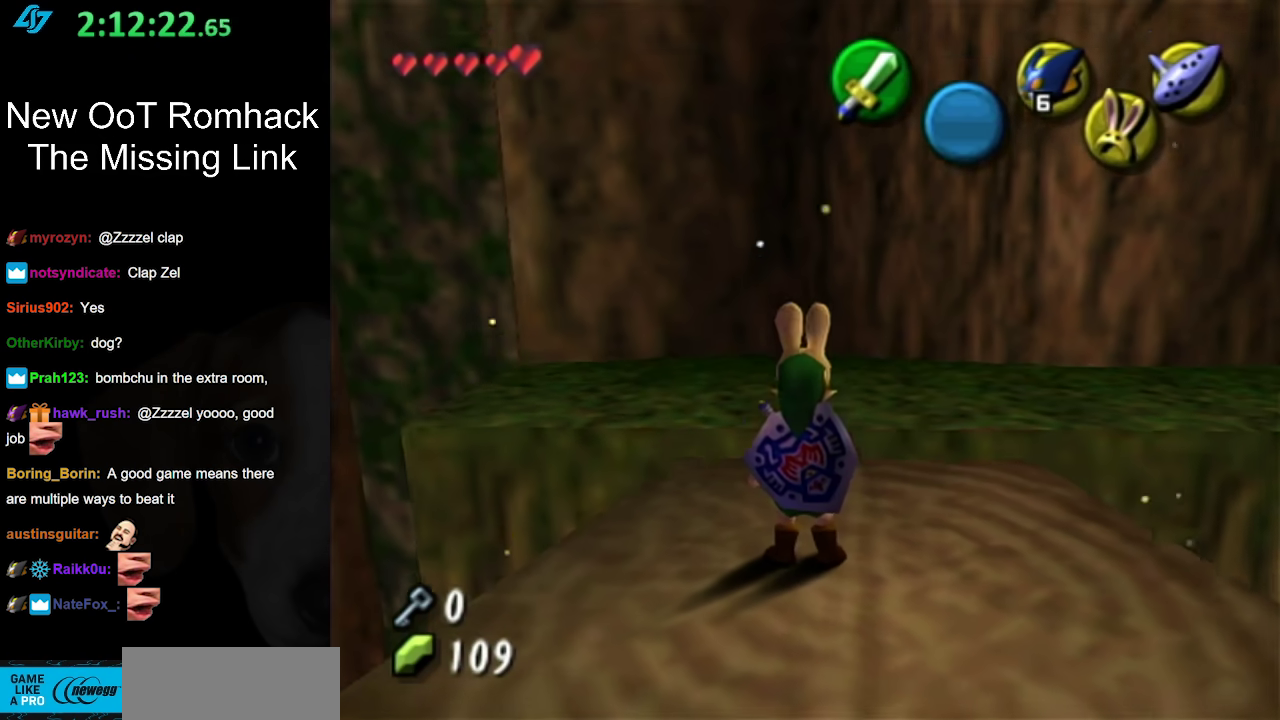
{"buttons": [], "left_stick": "up-right", "right_stick": "center", "events": [[50, "left_stick", "up"], [117, "left_stick", "up-right"]]}
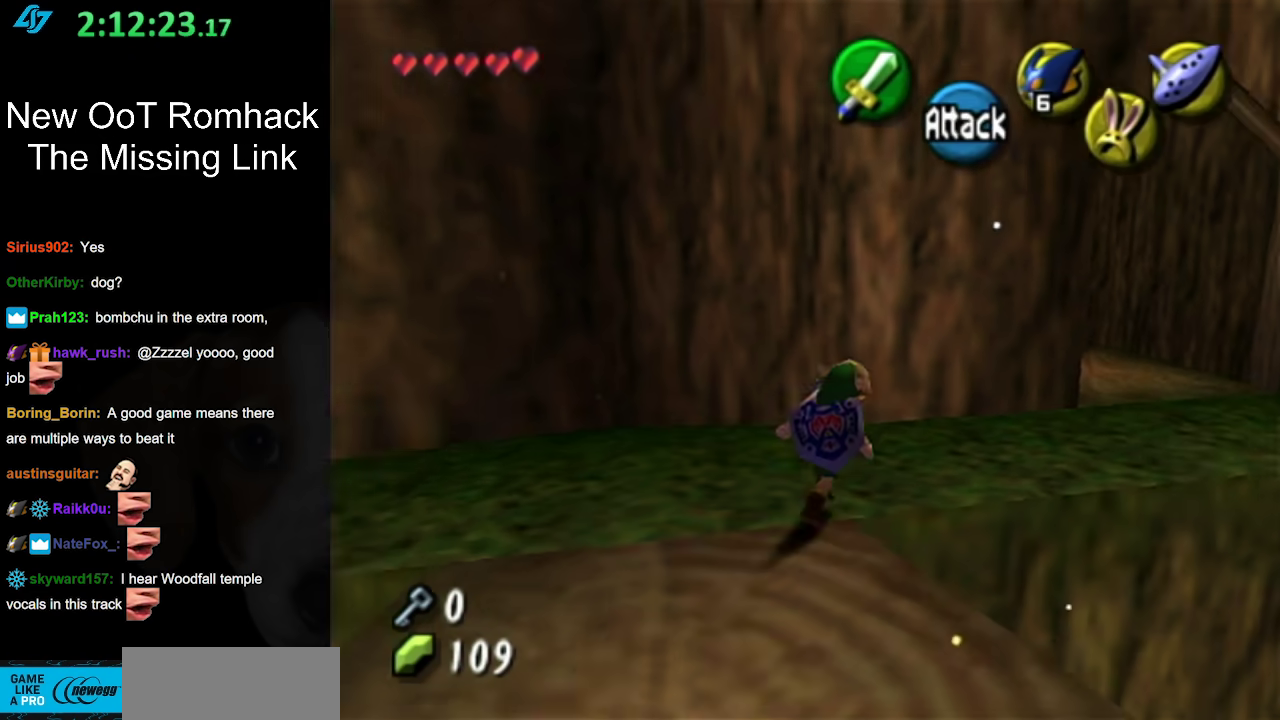
{"buttons": [], "left_stick": "up-right", "right_stick": "center", "events": []}
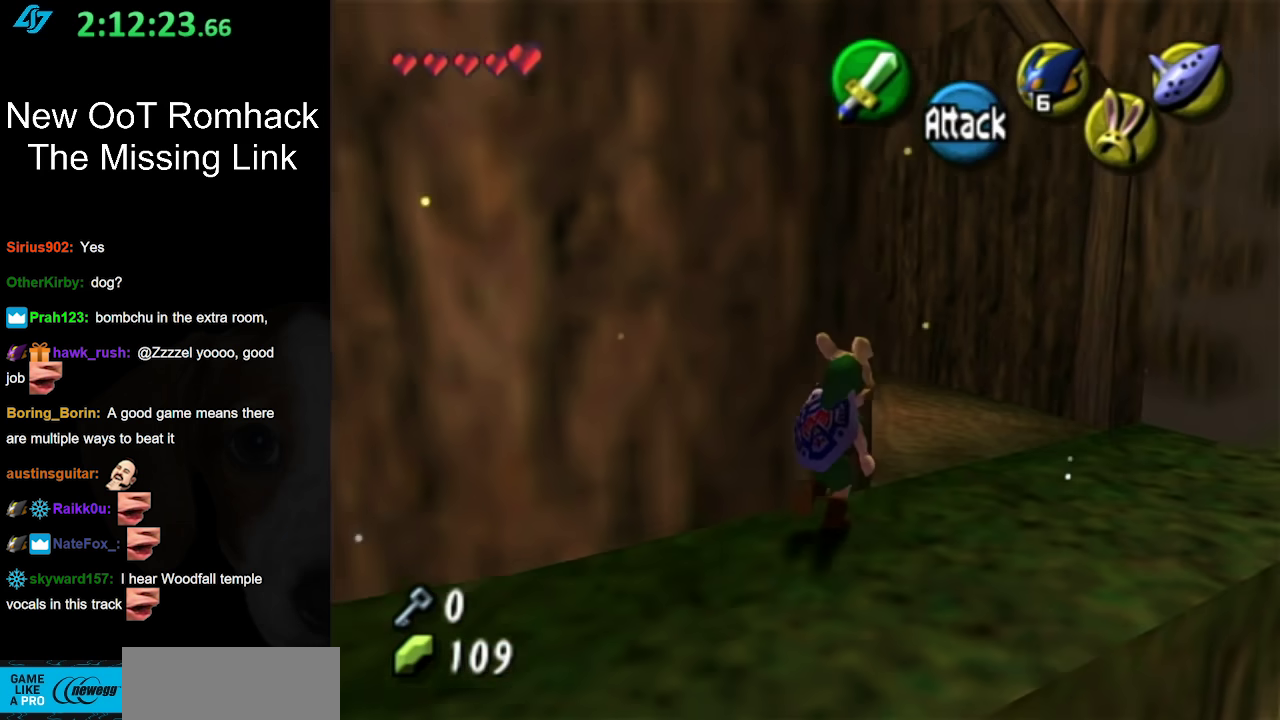
{"buttons": [], "left_stick": "up", "right_stick": "center", "events": [[200, "left_stick", "up"], [333, "left_stick", "up-left"], [483, "left_stick", "up"]]}
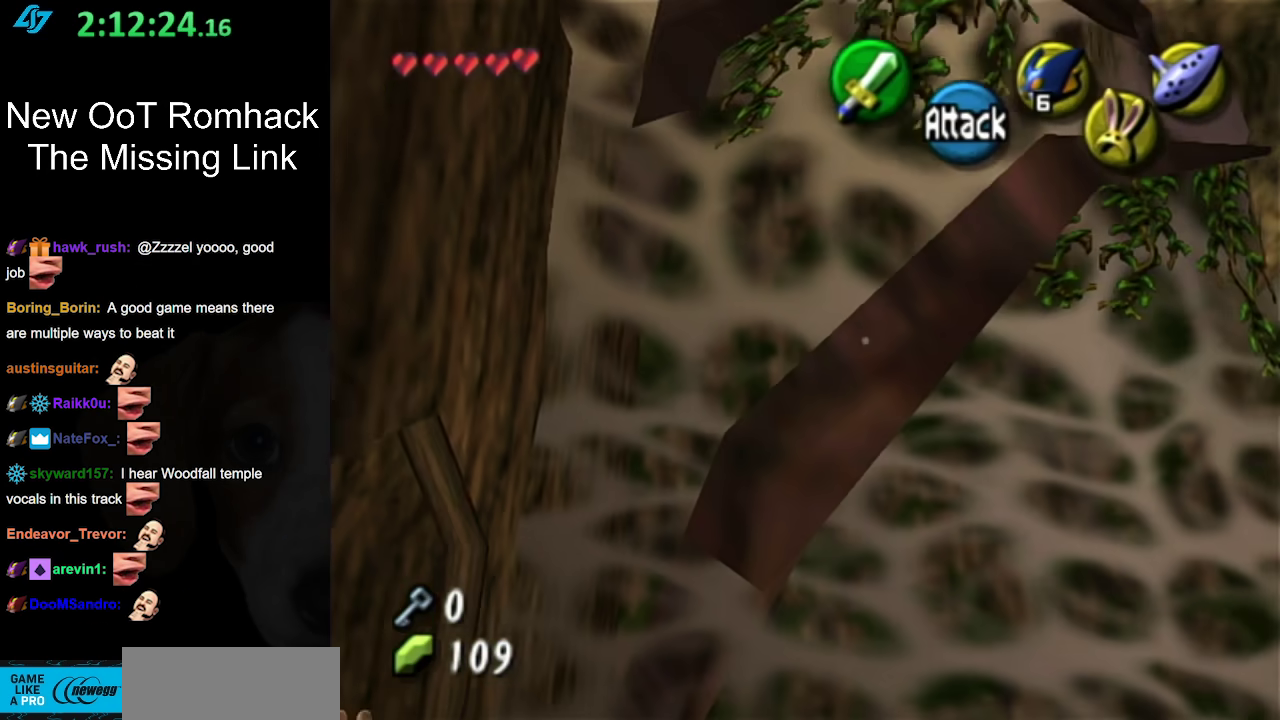
{"buttons": ["L1"], "left_stick": "center", "right_stick": "center", "events": [[400, "left_stick", "center"], [417, "L1", "down"]]}
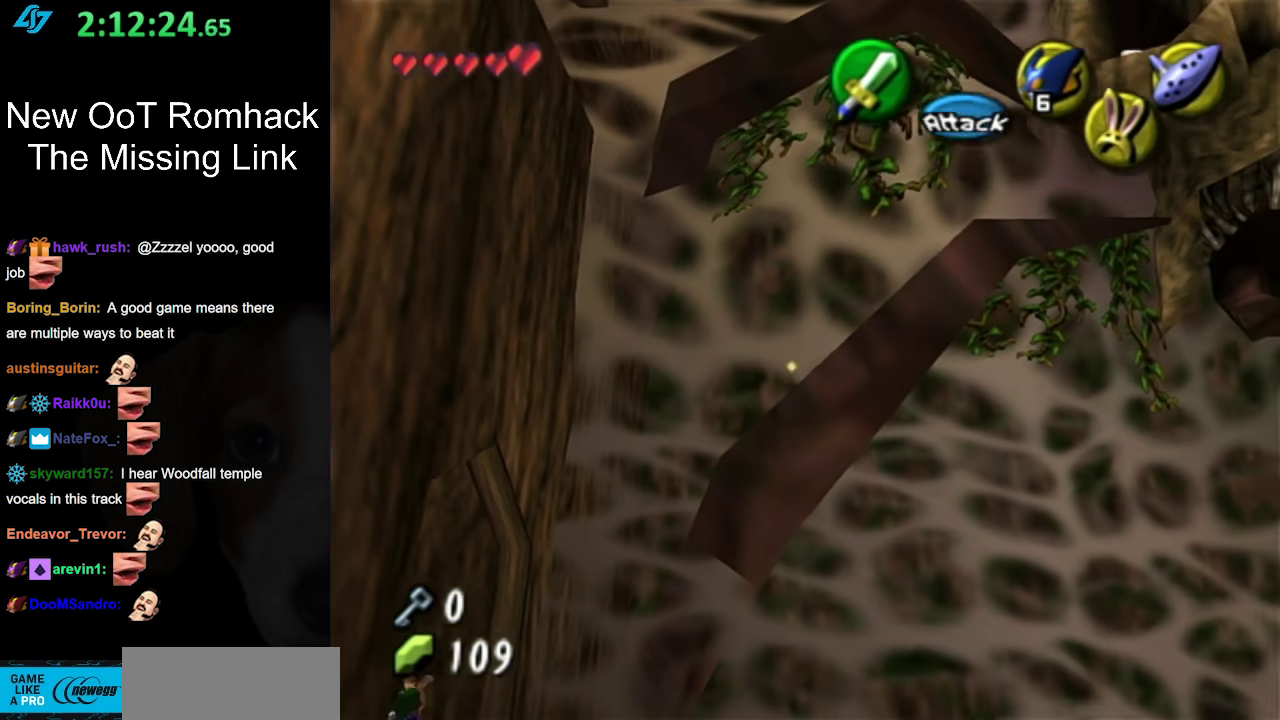
{"buttons": [], "left_stick": "center", "right_stick": "center", "events": [[233, "L1", "up"]]}